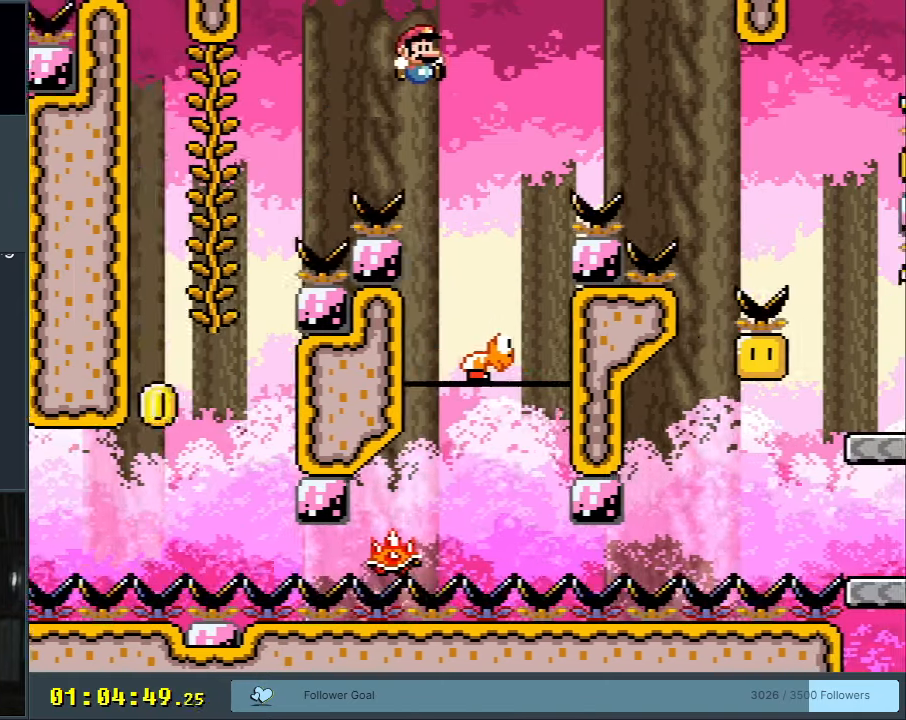
Gameplay with a controller (Nintendo layout); each line is a JSON object with the inputs held at the frame after it. "events" lists button and stick changes between this image and that frame as [ms after this image, input, new state], when the widget could be followed in between. Not read: L3 R3.
{"buttons": ["B", "Y", "DPAD_RIGHT"], "events": [[117, "DPAD_LEFT", "down"], [283, "DPAD_LEFT", "up"], [333, "DPAD_RIGHT", "down"]]}
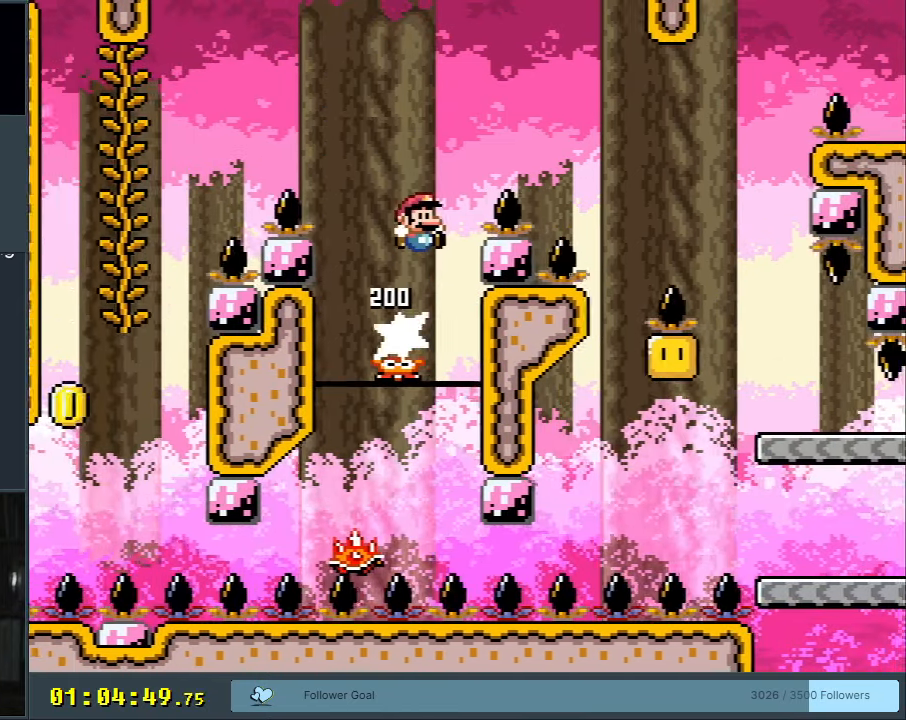
{"buttons": ["B", "Y", "DPAD_RIGHT"], "events": []}
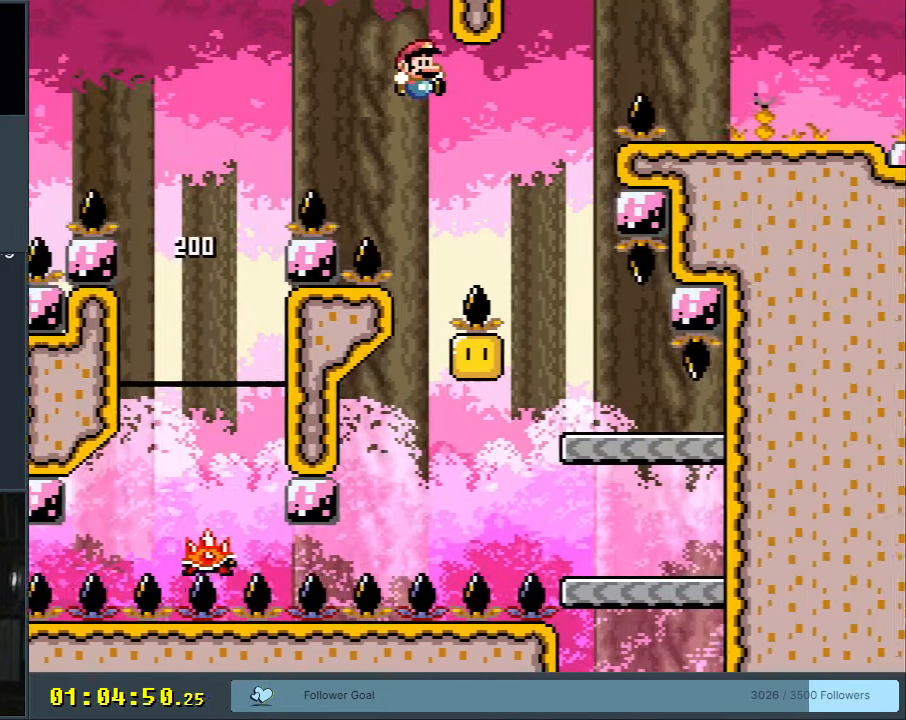
{"buttons": ["B", "Y"], "events": [[67, "DPAD_RIGHT", "up"], [300, "DPAD_LEFT", "down"], [417, "DPAD_LEFT", "up"]]}
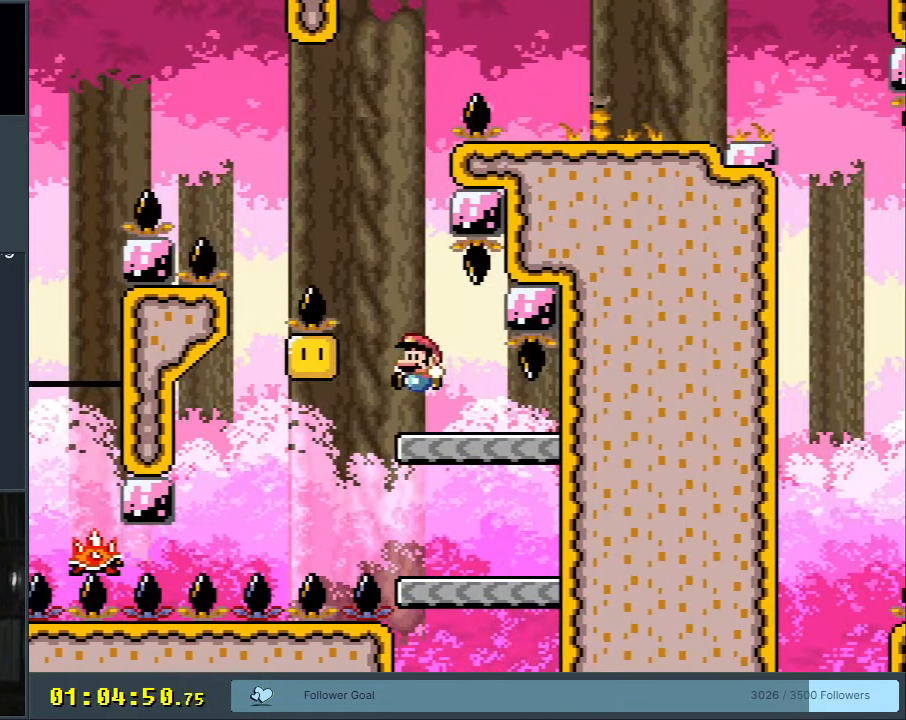
{"buttons": ["X"], "events": [[67, "DPAD_RIGHT", "down"], [133, "DPAD_RIGHT", "up"], [167, "B", "up"], [233, "X", "down"], [233, "Y", "up"]]}
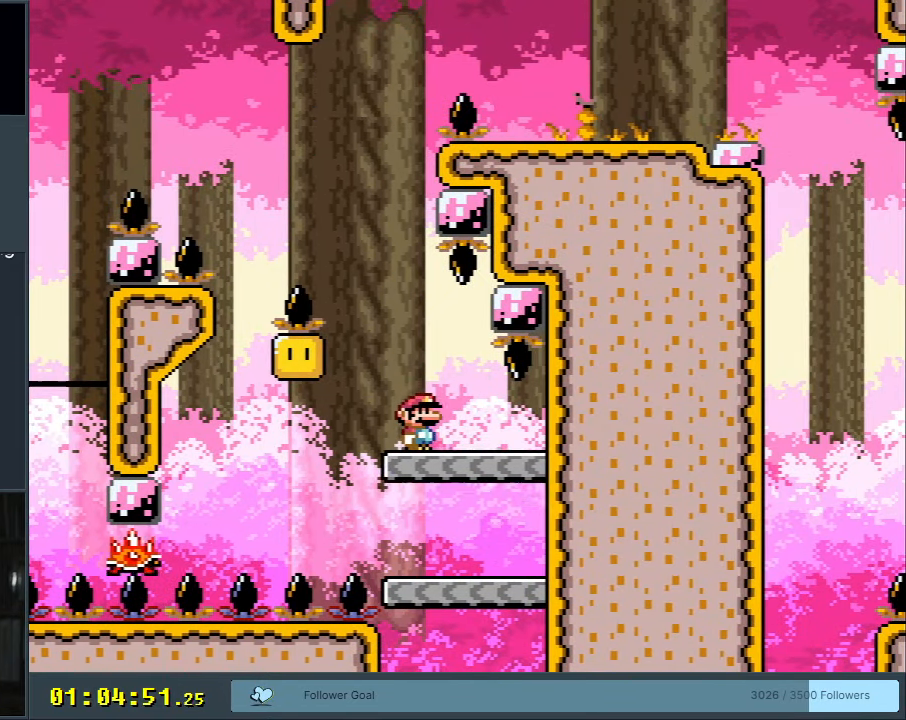
{"buttons": ["X"], "events": [[250, "A", "down"], [433, "A", "up"]]}
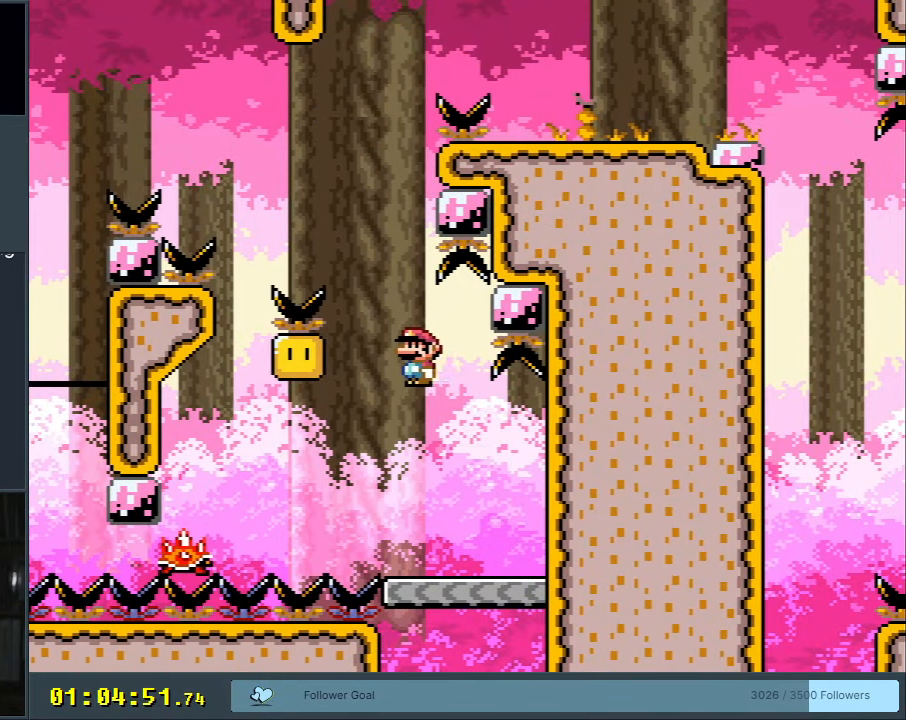
{"buttons": ["X", "DPAD_LEFT"], "events": [[117, "DPAD_RIGHT", "down"], [200, "DPAD_RIGHT", "up"], [500, "DPAD_LEFT", "down"]]}
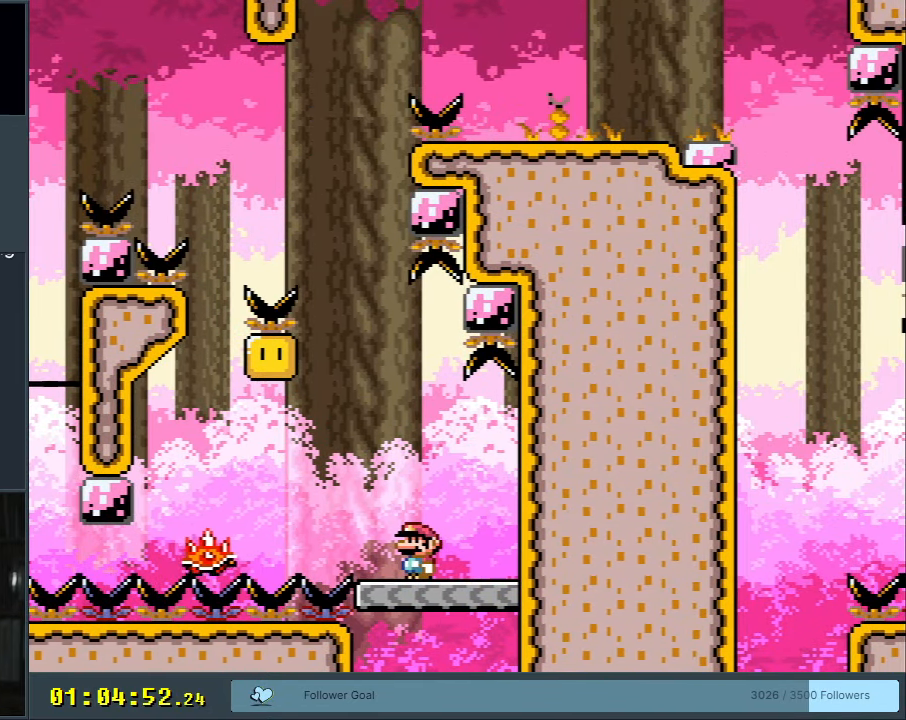
{"buttons": ["A", "X", "DPAD_RIGHT"], "events": [[67, "A", "down"], [233, "A", "up"], [333, "DPAD_LEFT", "up"], [483, "A", "down"], [483, "DPAD_RIGHT", "down"]]}
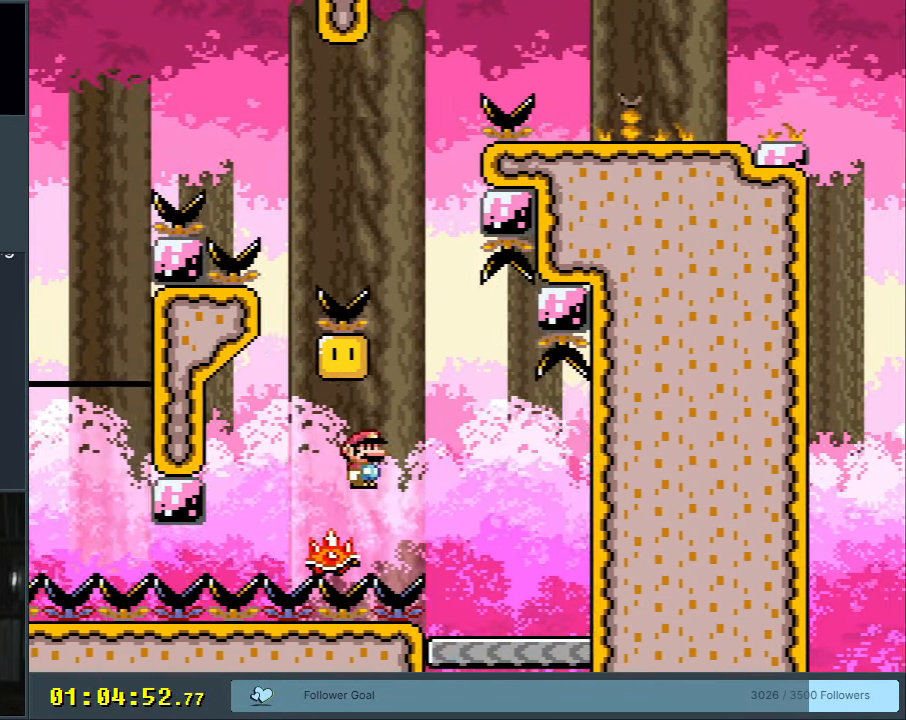
{"buttons": ["A", "X", "DPAD_RIGHT"], "events": [[100, "DPAD_RIGHT", "up"], [150, "DPAD_LEFT", "down"], [267, "DPAD_LEFT", "up"], [300, "DPAD_RIGHT", "down"]]}
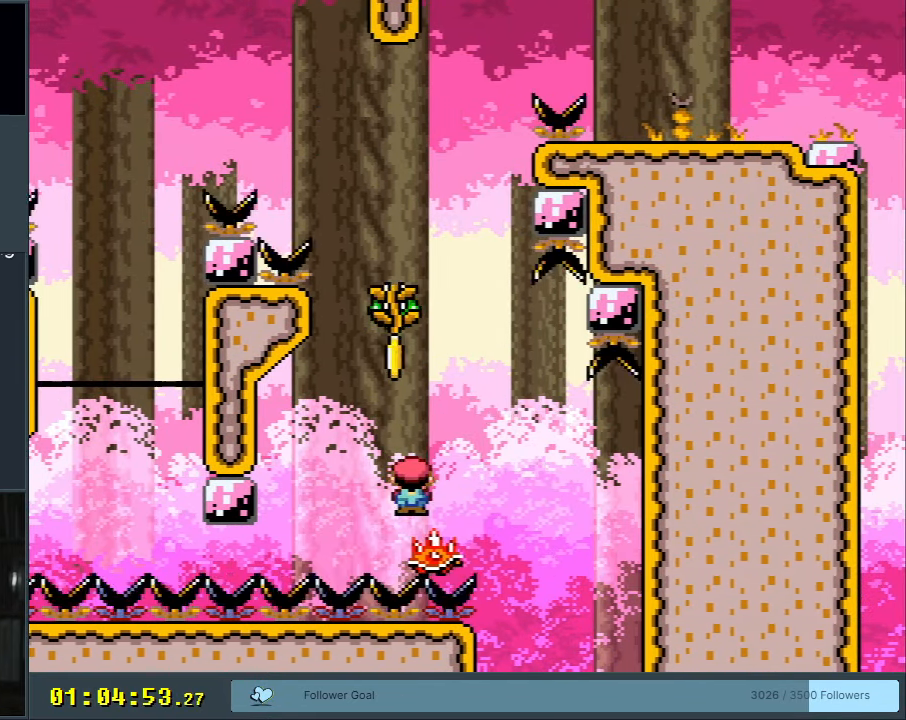
{"buttons": ["X", "DPAD_UP"], "events": [[100, "DPAD_RIGHT", "up"], [133, "DPAD_LEFT", "down"], [383, "DPAD_LEFT", "up"], [383, "DPAD_UP", "down"], [500, "A", "up"]]}
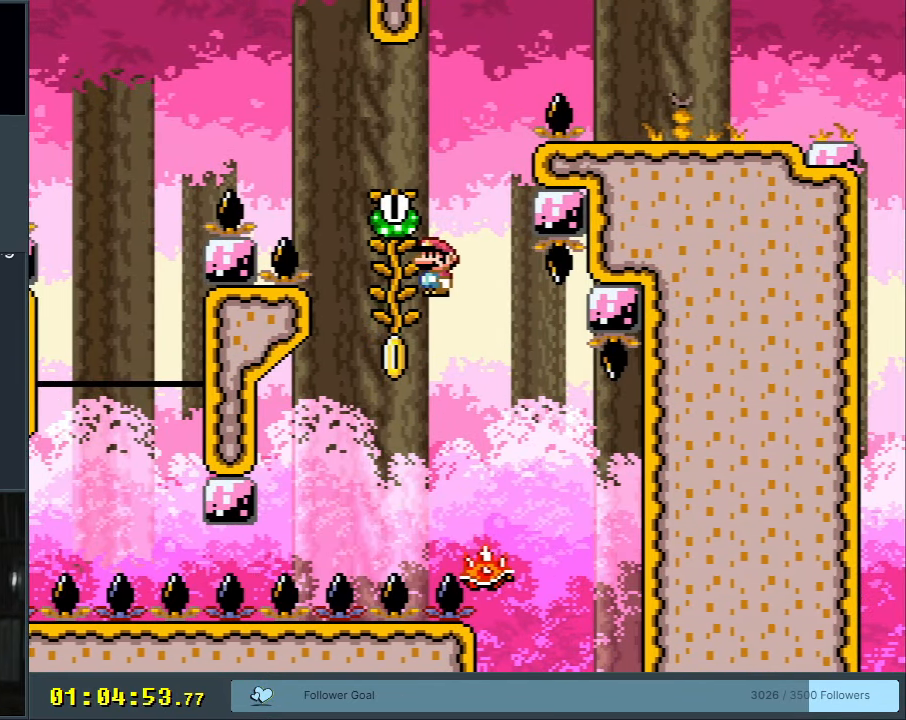
{"buttons": ["Y", "DPAD_UP"], "events": [[50, "X", "up"], [50, "Y", "down"], [250, "DPAD_UP", "up"], [450, "DPAD_UP", "down"]]}
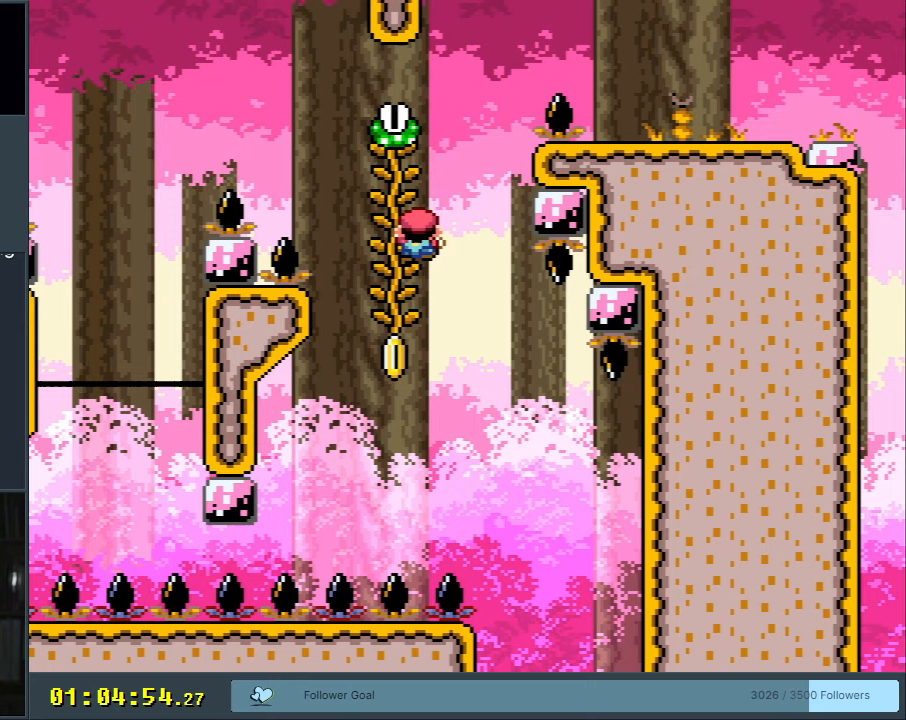
{"buttons": ["B", "Y", "DPAD_RIGHT"], "events": [[367, "DPAD_RIGHT", "down"], [383, "DPAD_UP", "up"], [433, "B", "down"]]}
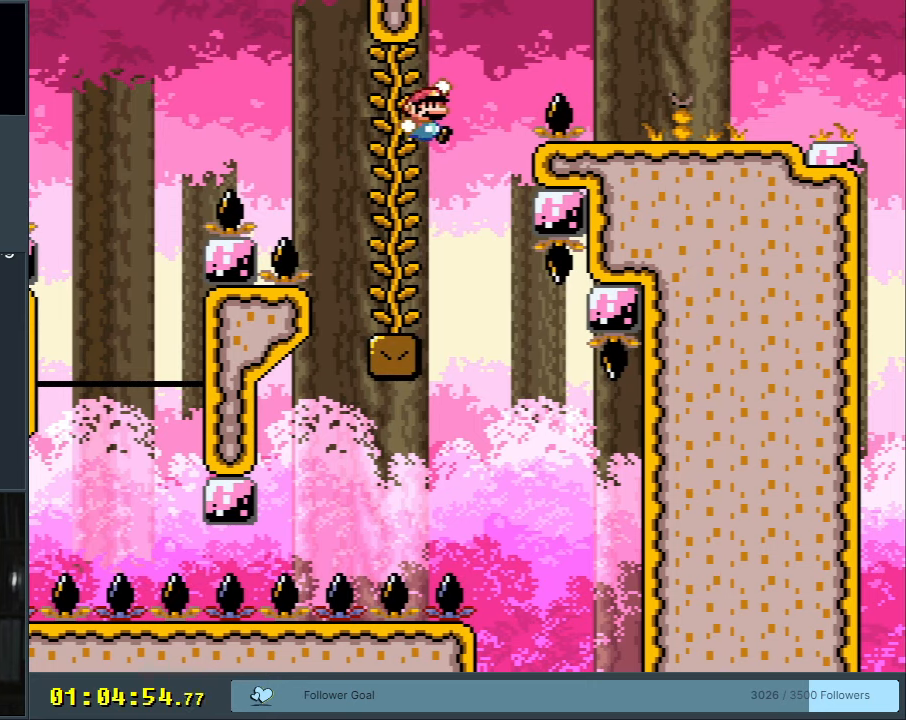
{"buttons": ["B", "Y", "DPAD_RIGHT"], "events": []}
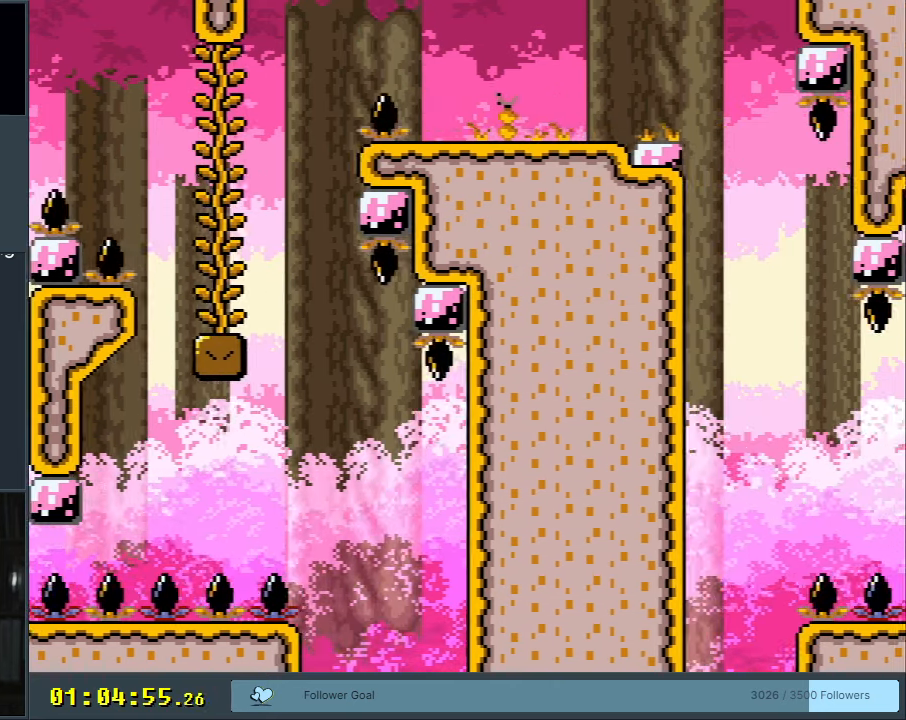
{"buttons": ["X", "DPAD_RIGHT"], "events": [[83, "DPAD_RIGHT", "up"], [233, "B", "up"], [233, "DPAD_LEFT", "down"], [267, "X", "down"], [300, "Y", "up"], [400, "DPAD_LEFT", "up"], [500, "DPAD_RIGHT", "down"]]}
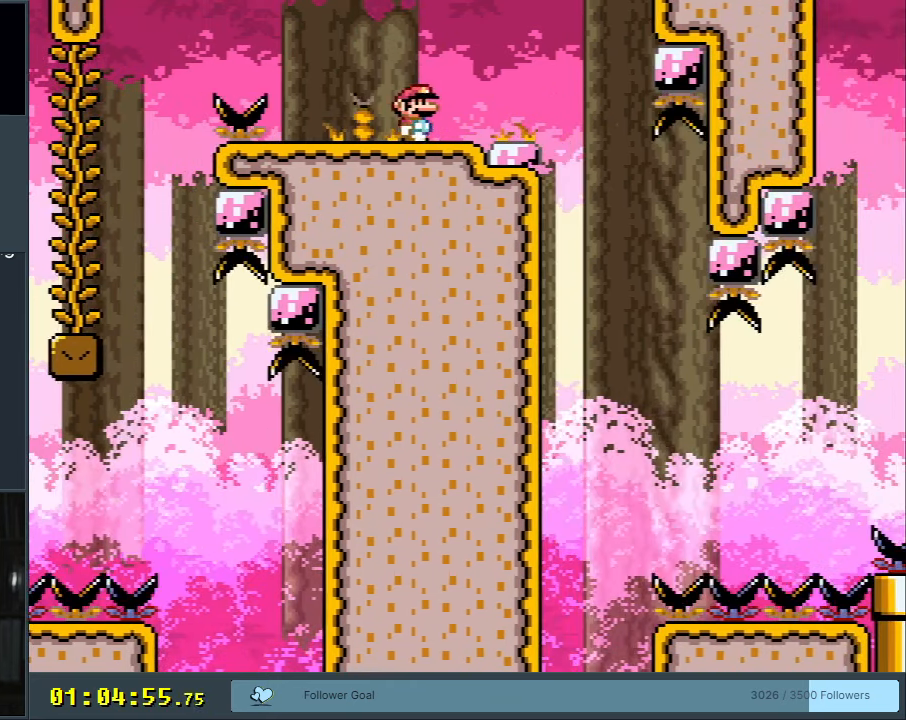
{"buttons": ["X"], "events": [[217, "DPAD_RIGHT", "up"]]}
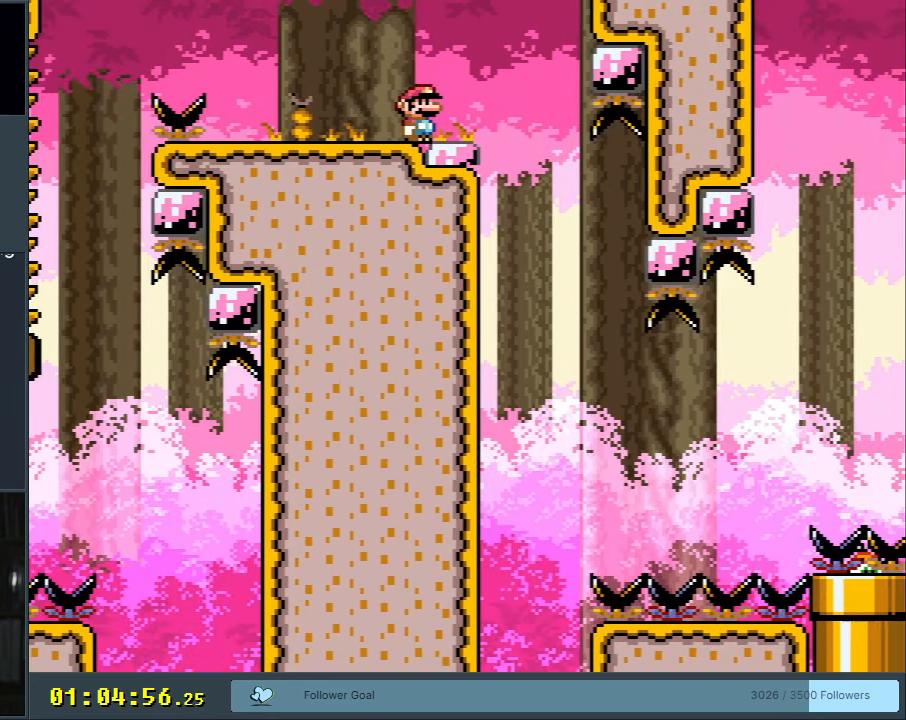
{"buttons": ["X"], "events": [[50, "DPAD_RIGHT", "down"], [117, "DPAD_RIGHT", "up"]]}
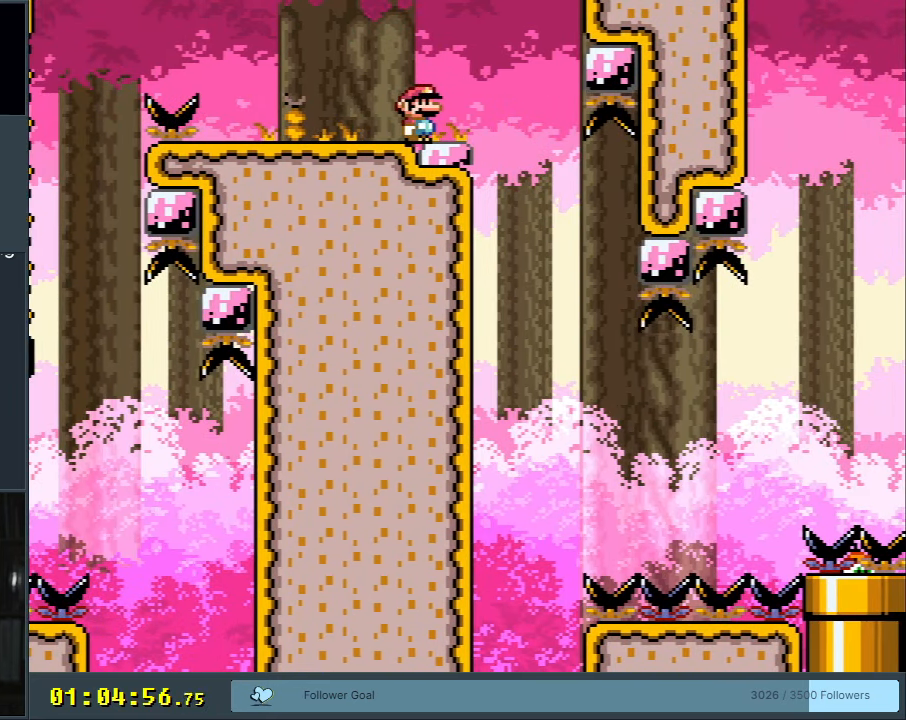
{"buttons": ["X", "DPAD_DOWN"], "events": [[67, "DPAD_RIGHT", "down"], [200, "DPAD_RIGHT", "up"], [467, "DPAD_DOWN", "down"]]}
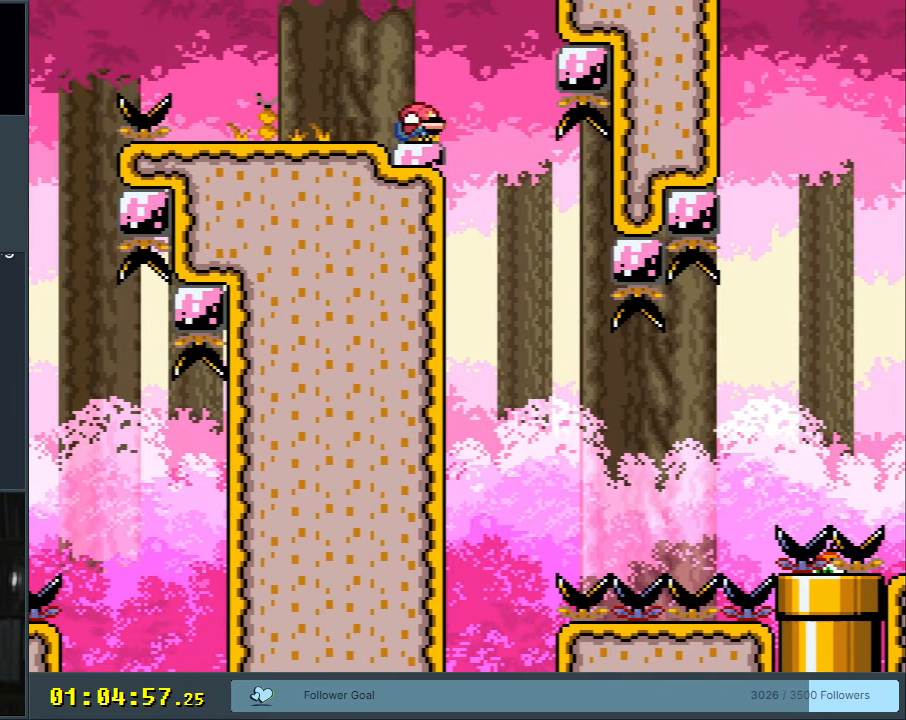
{"buttons": ["X"], "events": [[50, "DPAD_DOWN", "up"], [133, "DPAD_DOWN", "down"], [250, "DPAD_DOWN", "up"]]}
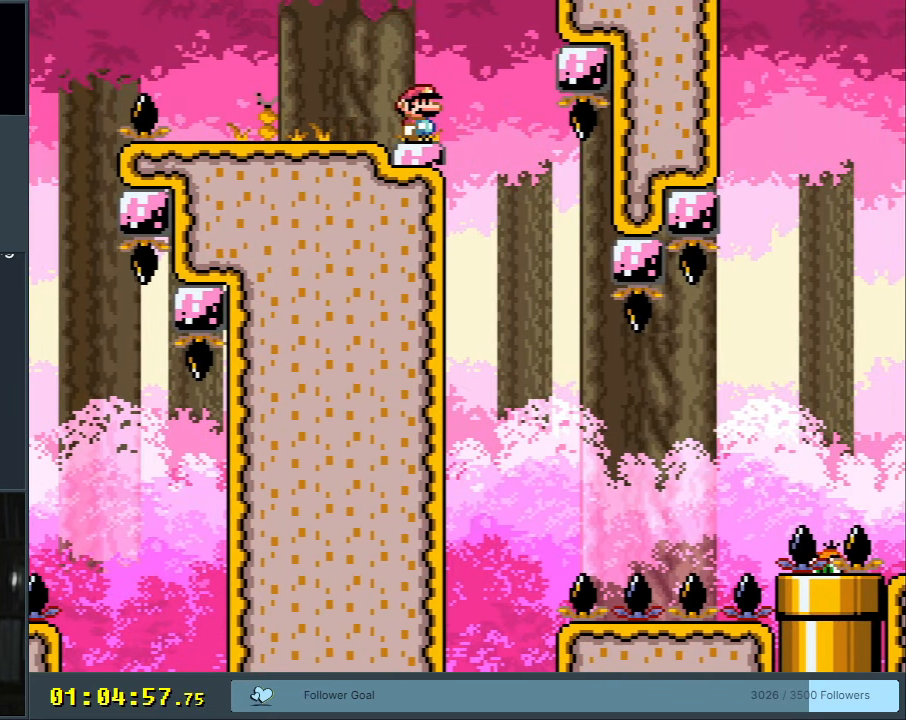
{"buttons": ["X"], "events": [[417, "DPAD_RIGHT", "down"], [500, "DPAD_RIGHT", "up"]]}
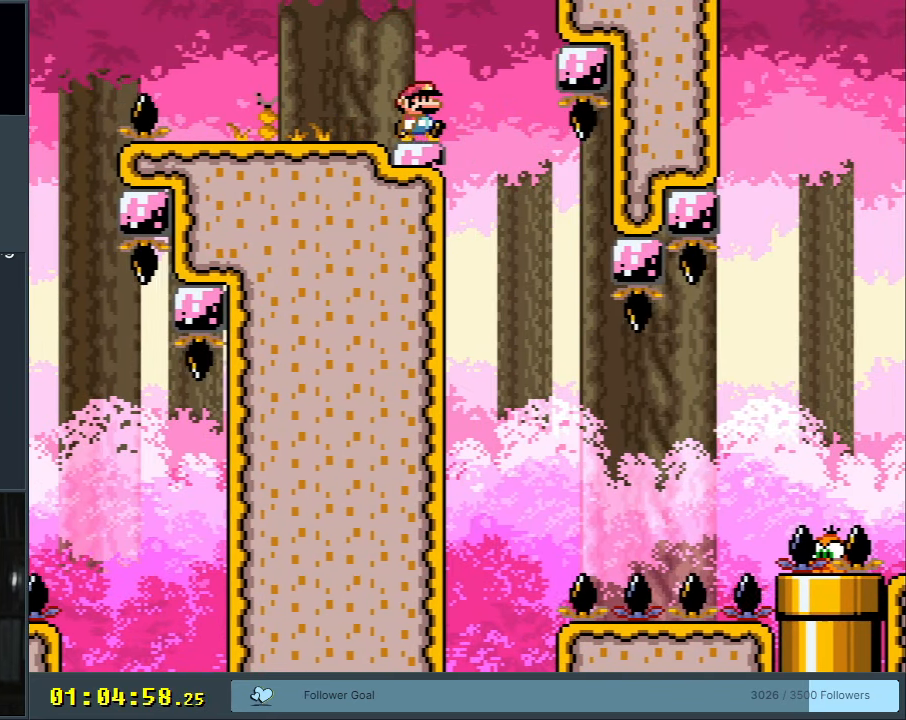
{"buttons": ["X"], "events": []}
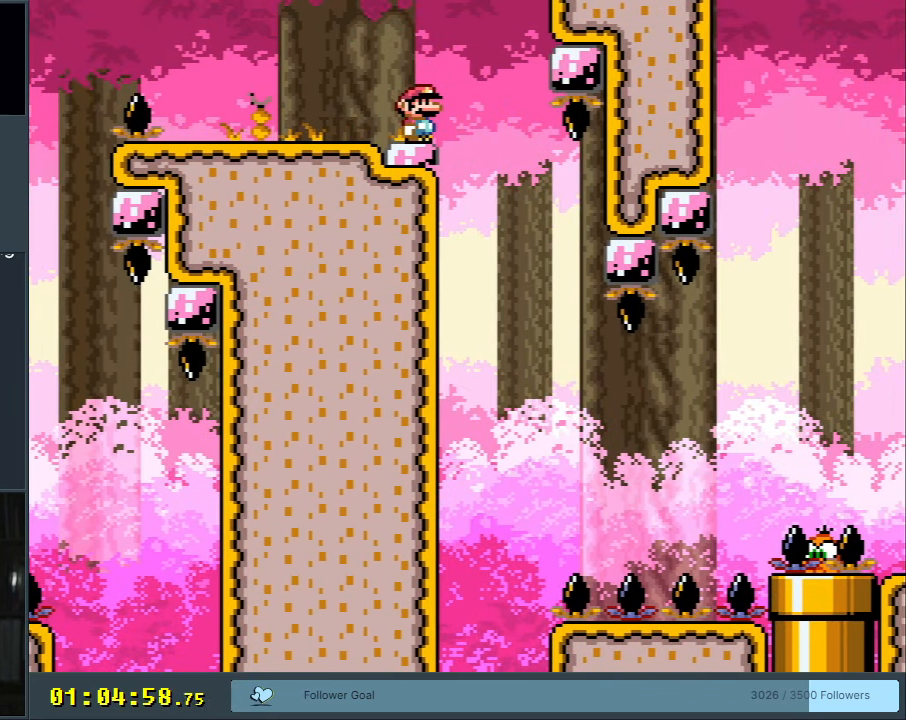
{"buttons": ["X"], "events": []}
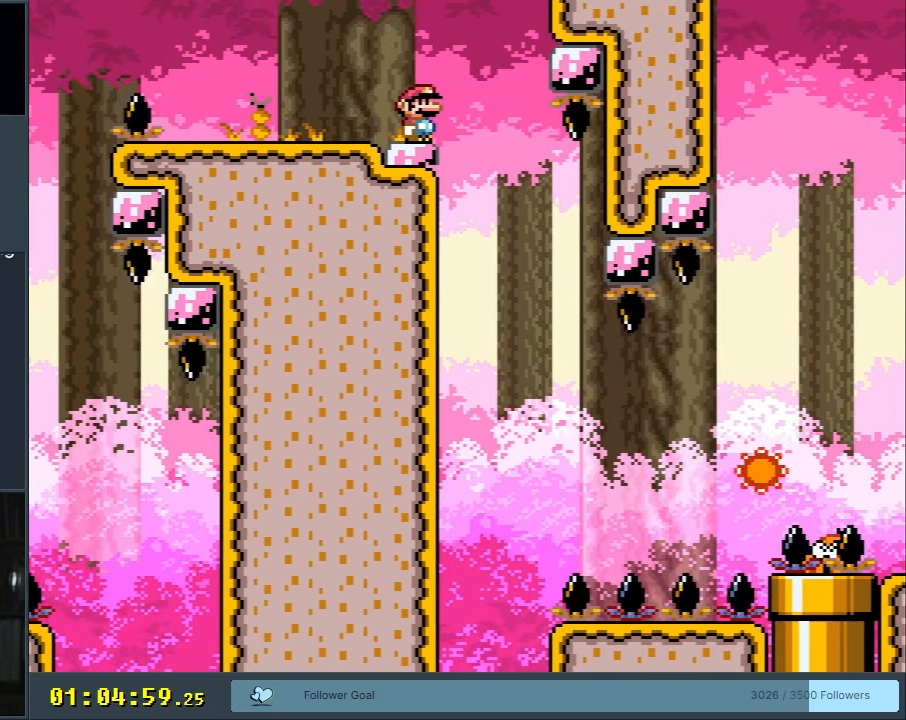
{"buttons": ["X"], "events": []}
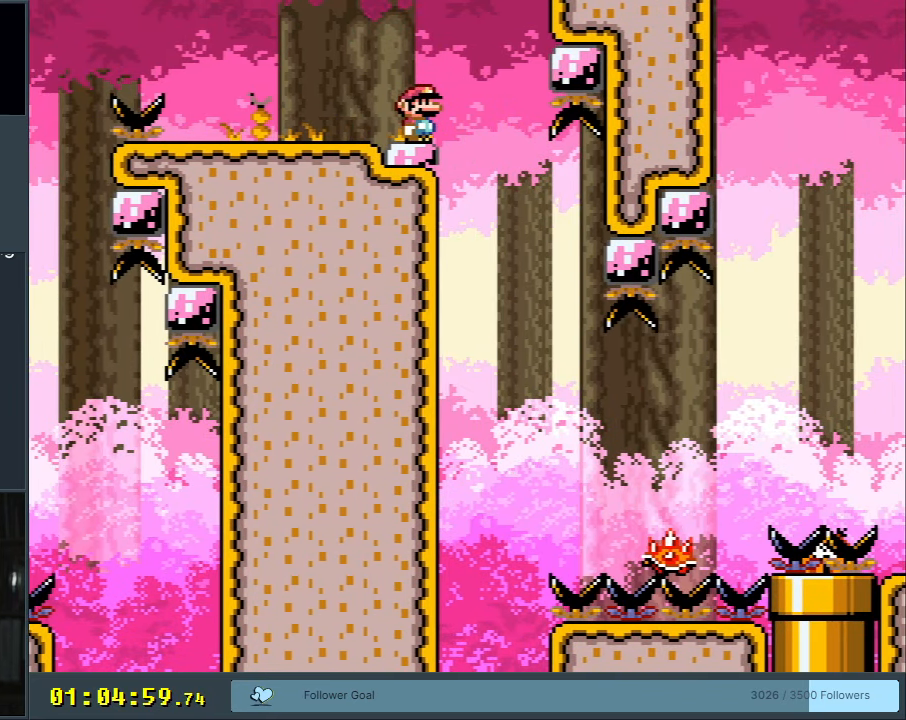
{"buttons": ["X"], "events": []}
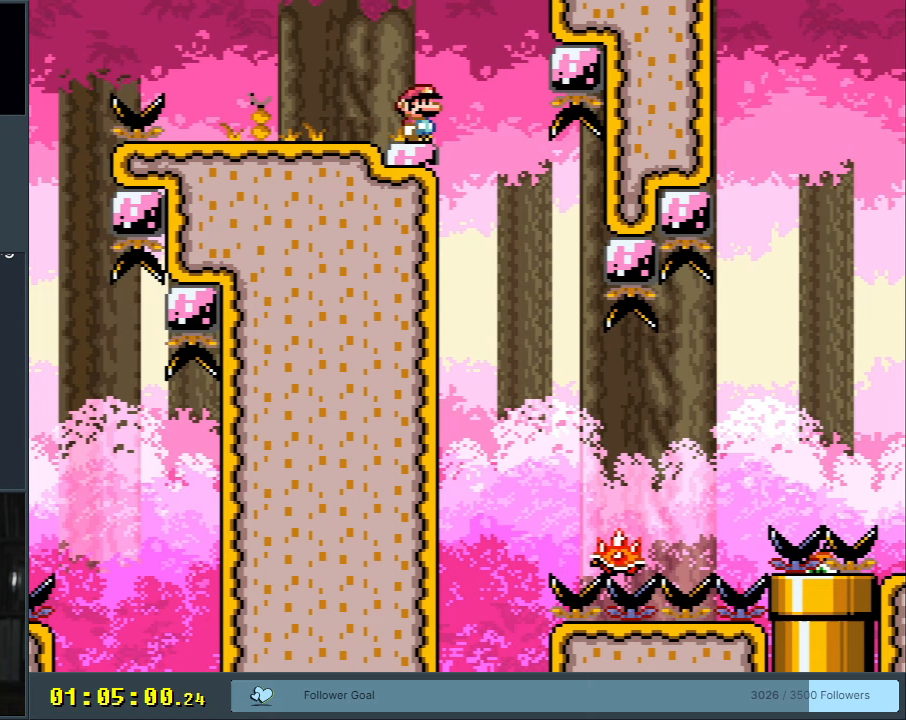
{"buttons": ["X"], "events": []}
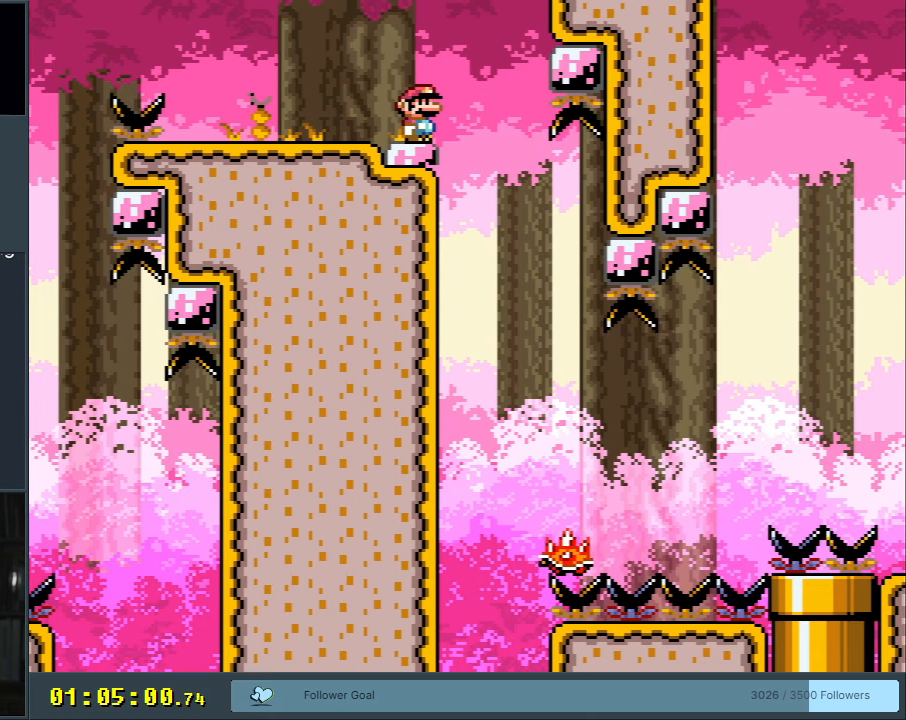
{"buttons": ["X"], "events": [[183, "DPAD_RIGHT", "down"], [267, "DPAD_RIGHT", "up"]]}
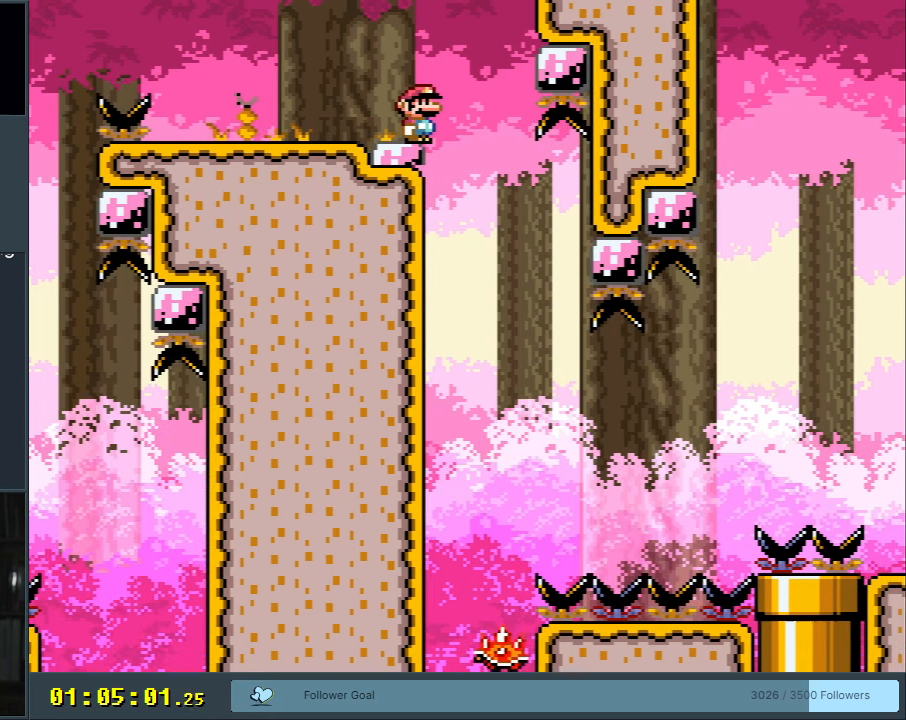
{"buttons": ["X"], "events": []}
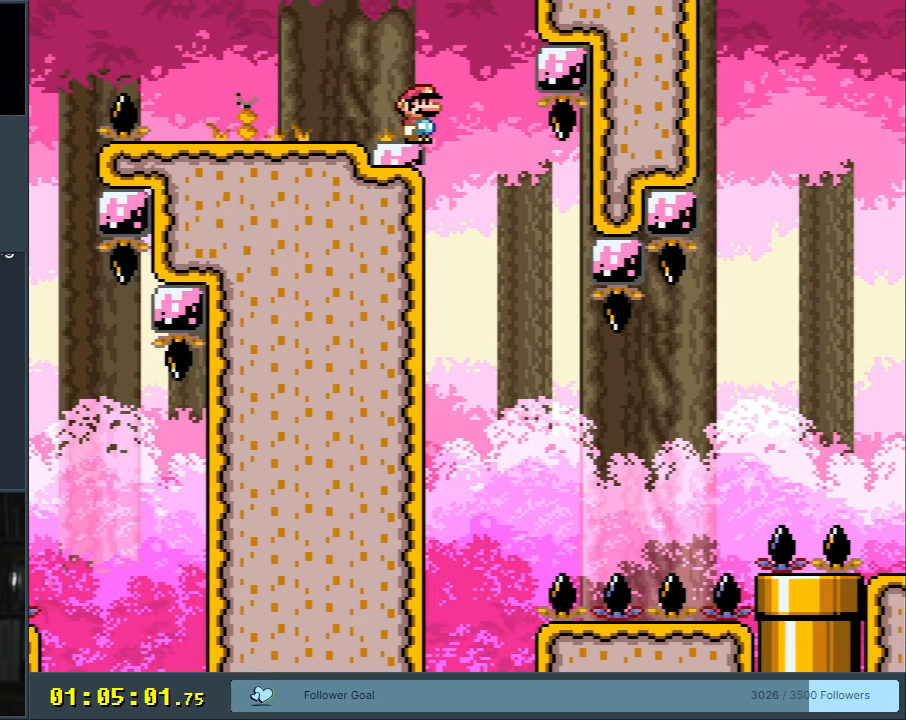
{"buttons": ["X"], "events": []}
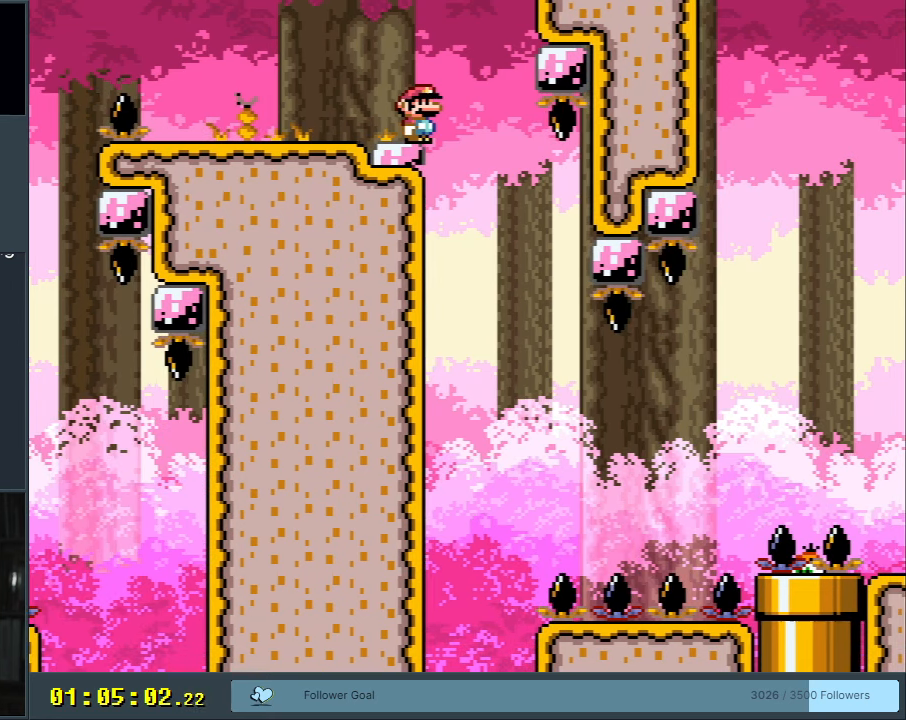
{"buttons": ["X"], "events": []}
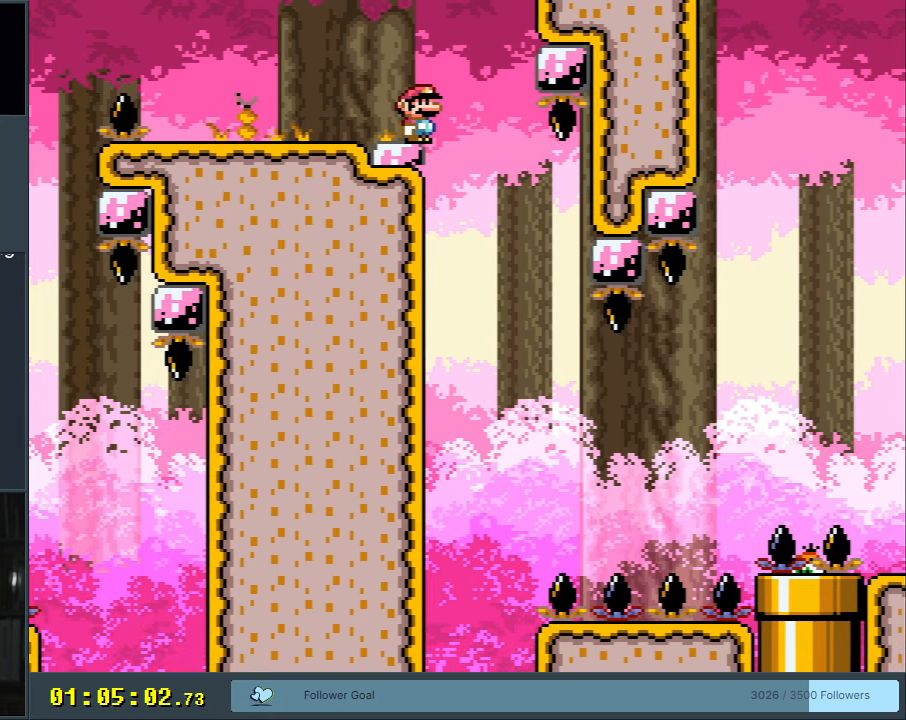
{"buttons": ["X"], "events": []}
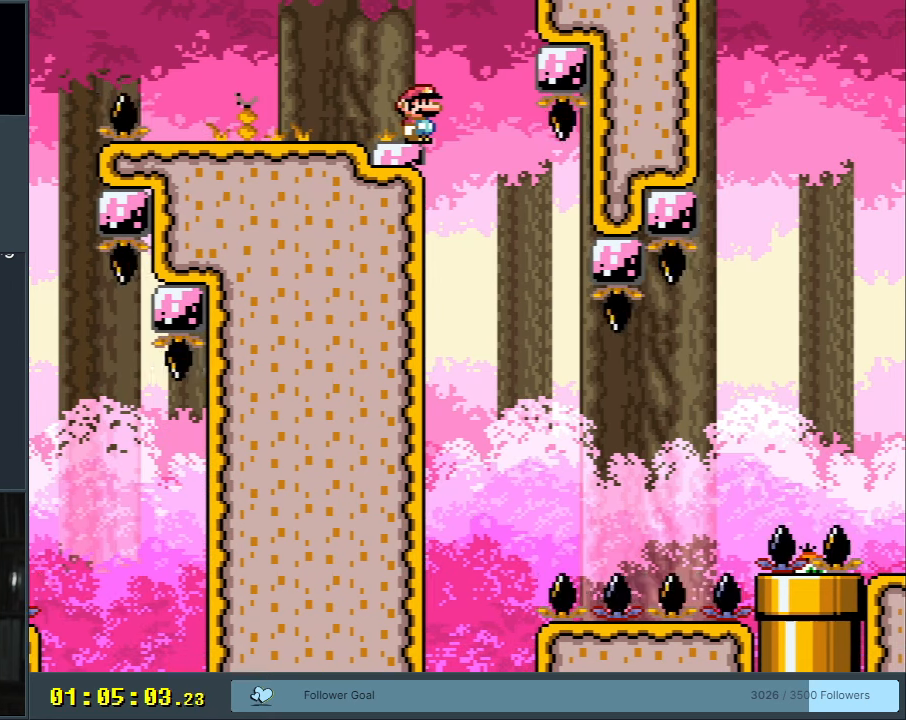
{"buttons": ["X"], "events": []}
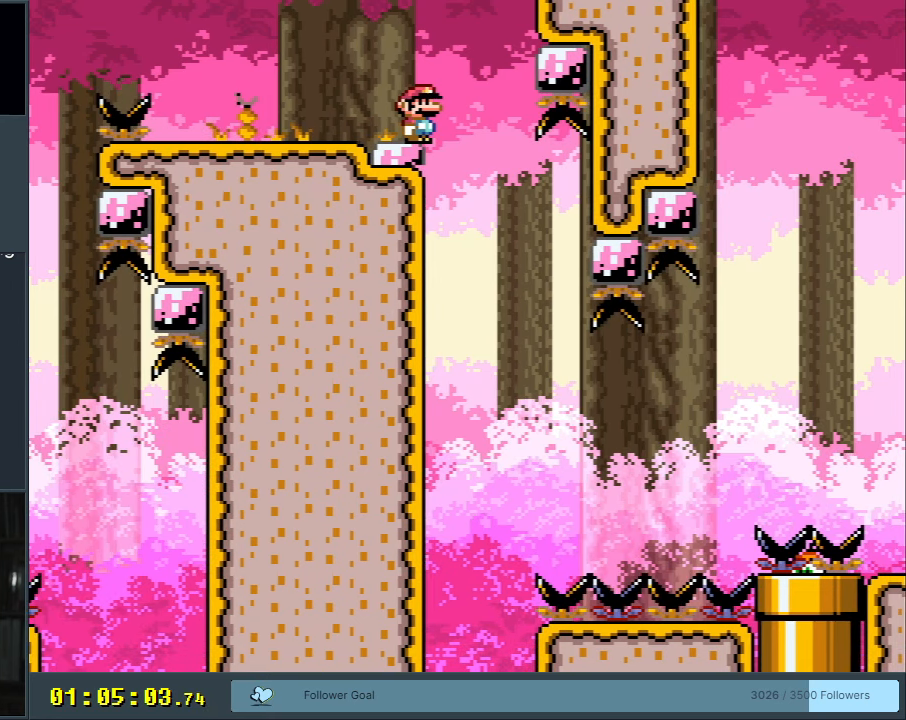
{"buttons": ["X"], "events": []}
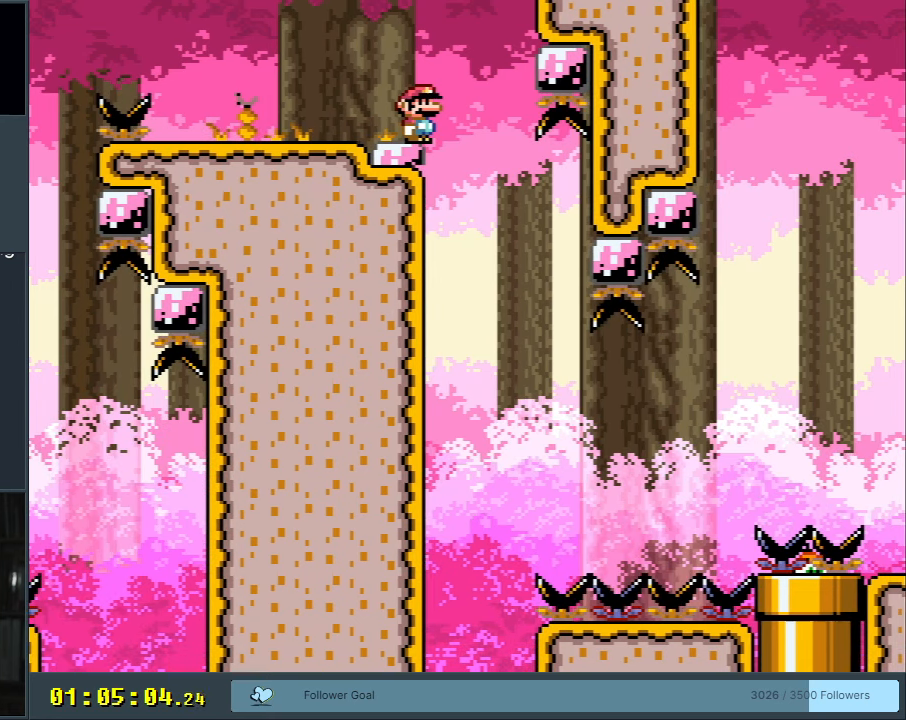
{"buttons": ["X"], "events": []}